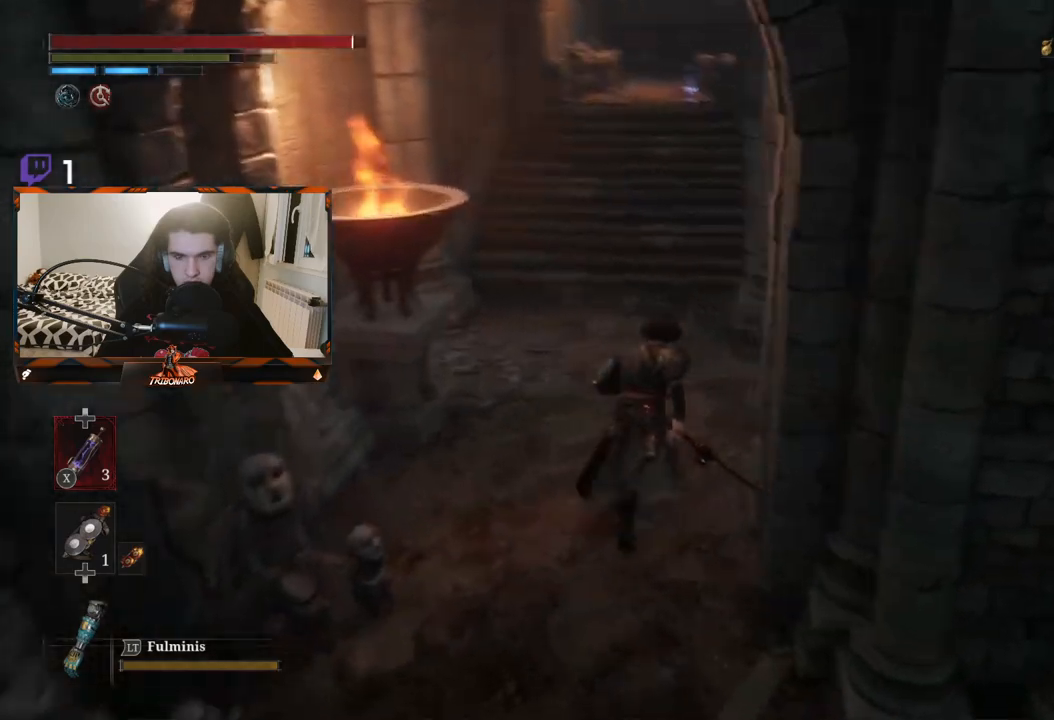
Gameplay with a controller (Xbox layout); each line is a JSON object with the inputs held at the frame after it. "events" lists button and stick changes between this image and that frame as [ms after this image, input, new state], when the widget could be followed in between.
{"buttons": ["B"], "left_stick": "up", "right_stick": "center", "events": [[350, "right_stick", "center"]]}
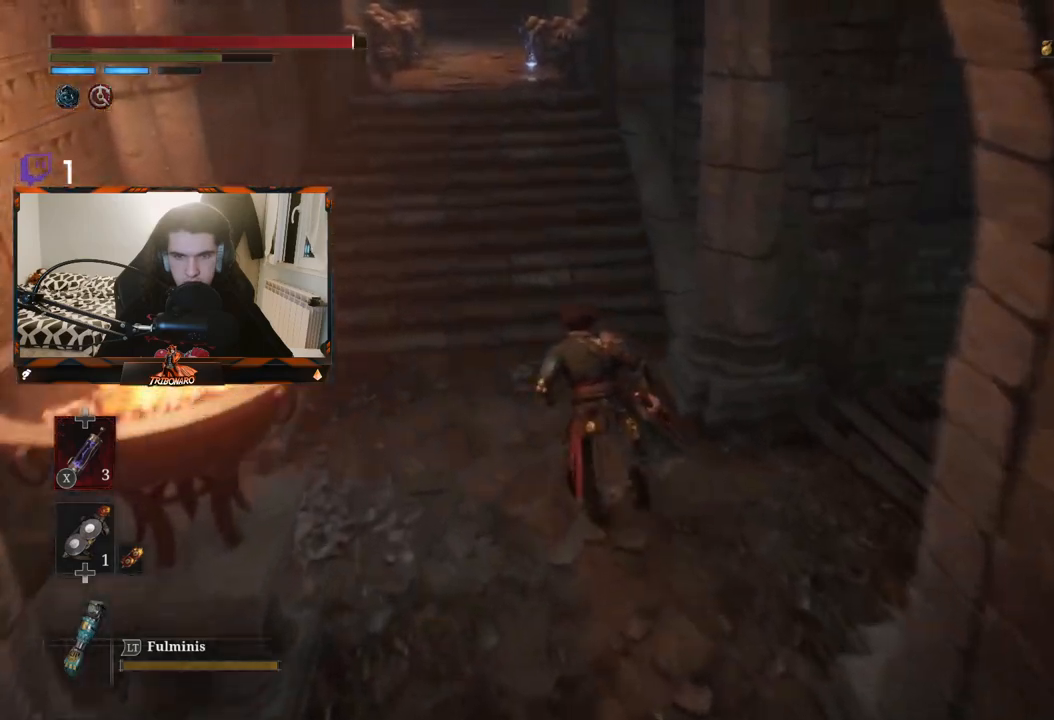
{"buttons": ["B"], "left_stick": "up", "right_stick": "center", "events": [[100, "right_stick", "up"], [300, "right_stick", "center"]]}
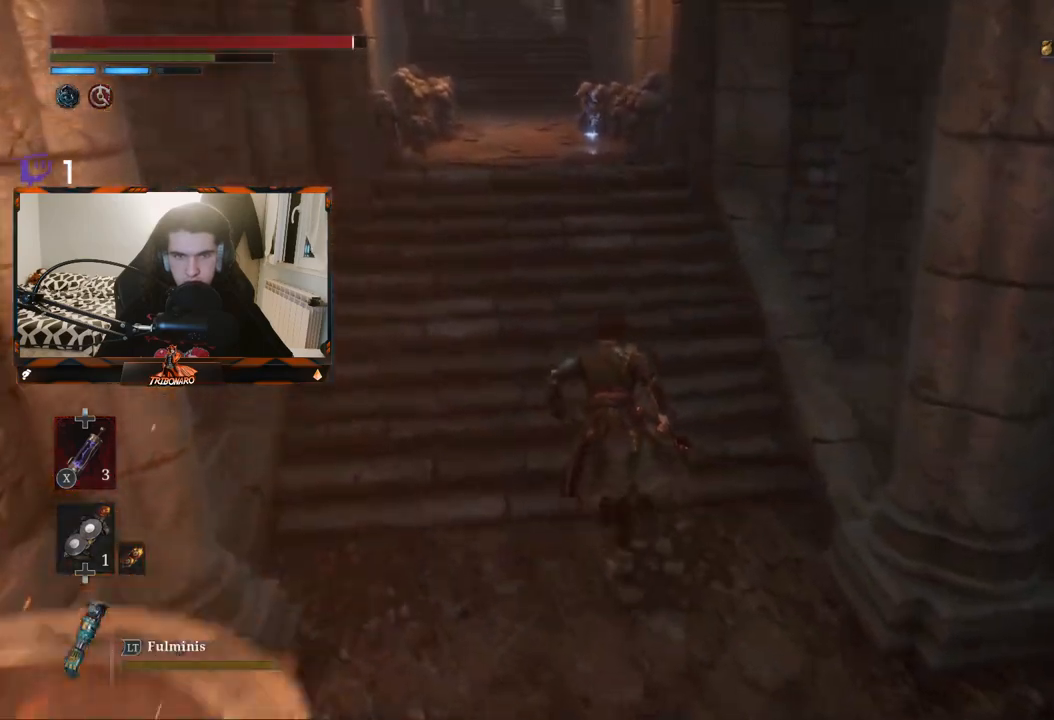
{"buttons": ["B"], "left_stick": "up", "right_stick": "center", "events": []}
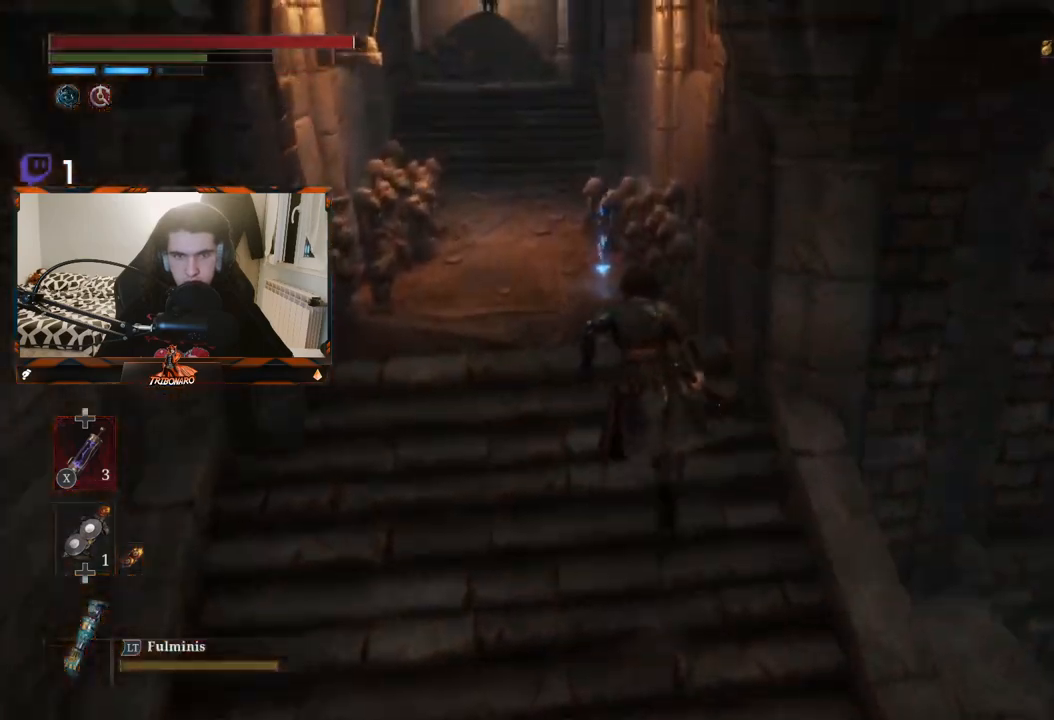
{"buttons": ["A", "B"], "left_stick": "up", "right_stick": "center", "events": [[450, "A", "down"]]}
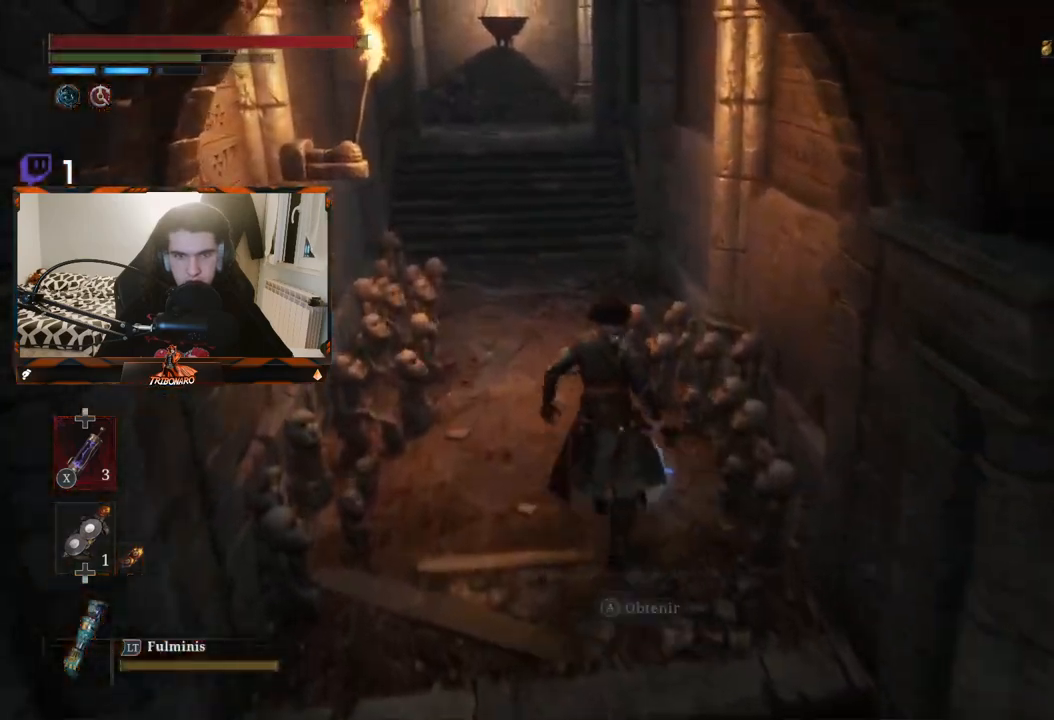
{"buttons": [], "left_stick": "up-left", "right_stick": "center", "events": [[117, "A", "up"], [317, "left_stick", "up-left"], [433, "B", "up"]]}
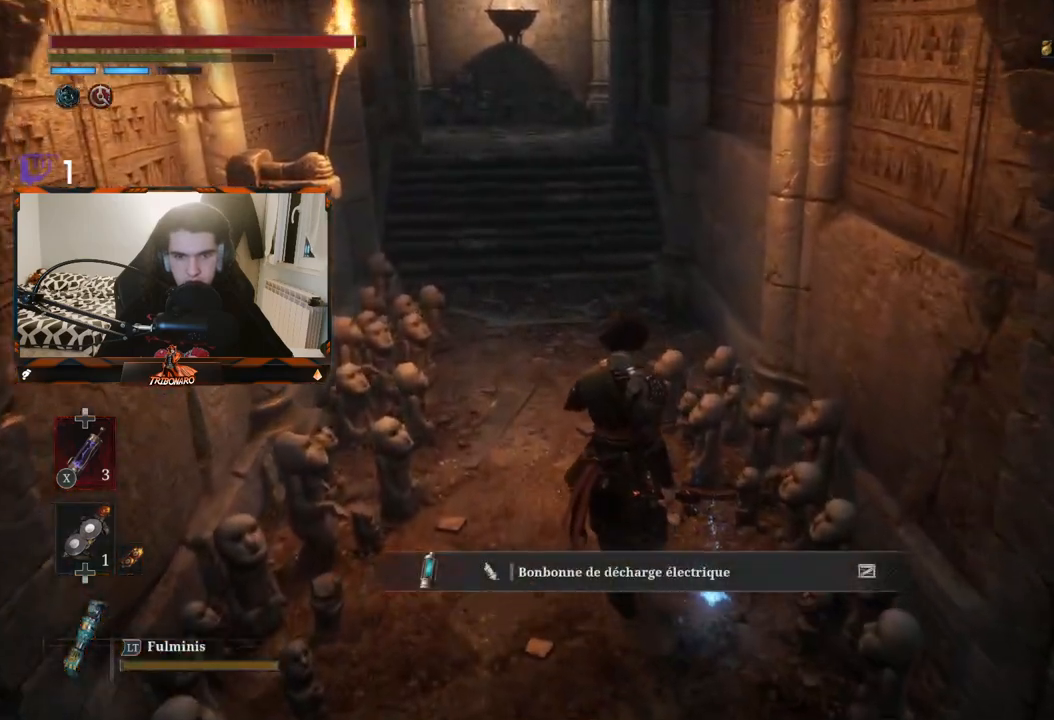
{"buttons": ["B"], "left_stick": "up-left", "right_stick": "center", "events": [[17, "right_stick", "up"], [283, "right_stick", "center"], [417, "B", "down"]]}
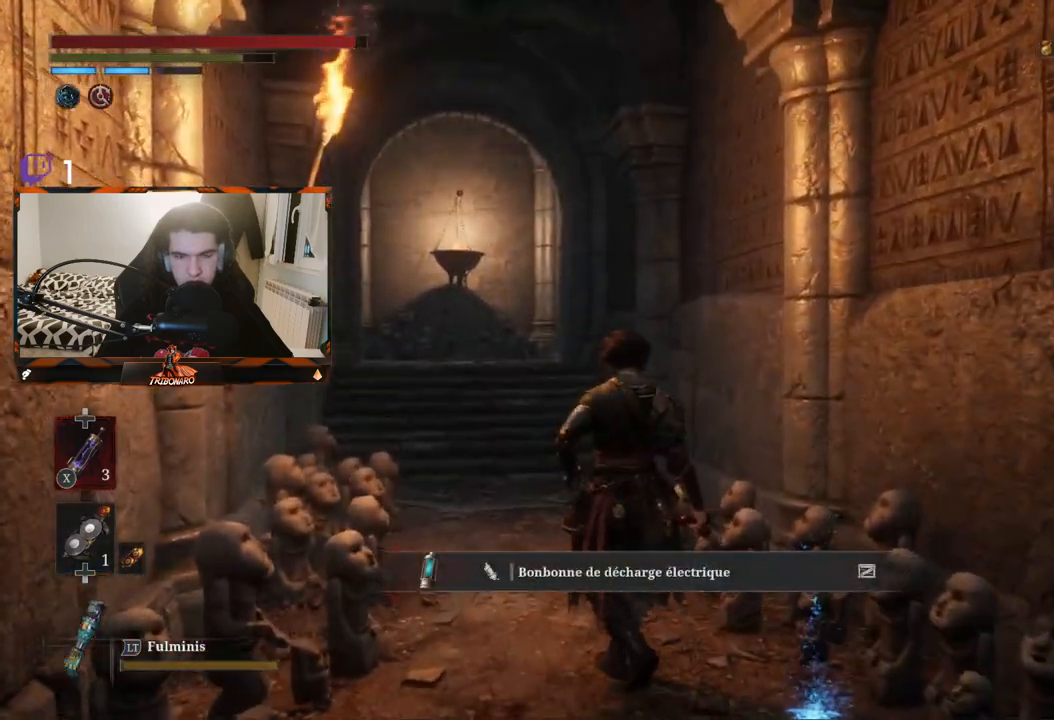
{"buttons": ["B"], "left_stick": "up-left", "right_stick": "center", "events": [[117, "B", "up"], [300, "B", "down"]]}
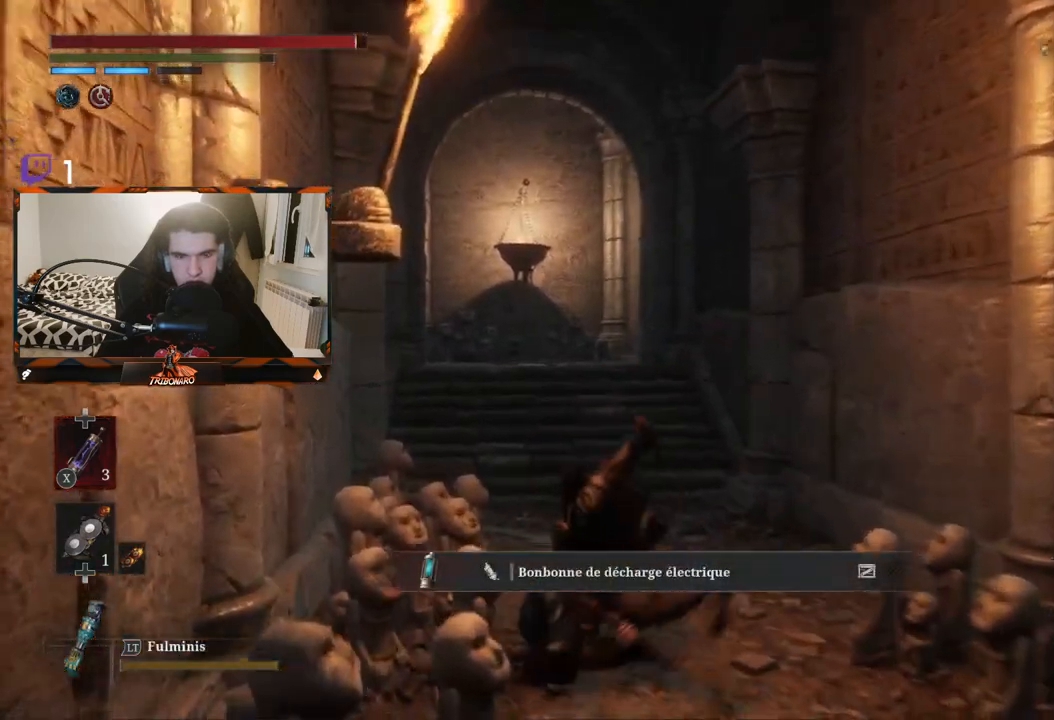
{"buttons": ["B"], "left_stick": "up", "right_stick": "center", "events": [[83, "left_stick", "up"]]}
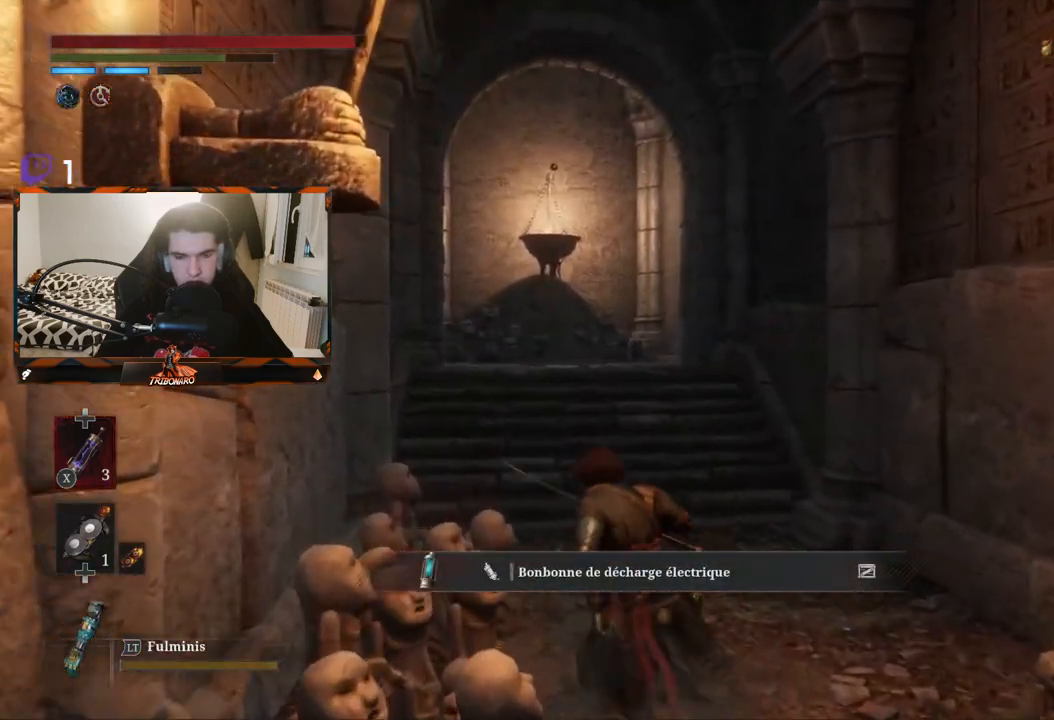
{"buttons": ["B"], "left_stick": "up", "right_stick": "center", "events": []}
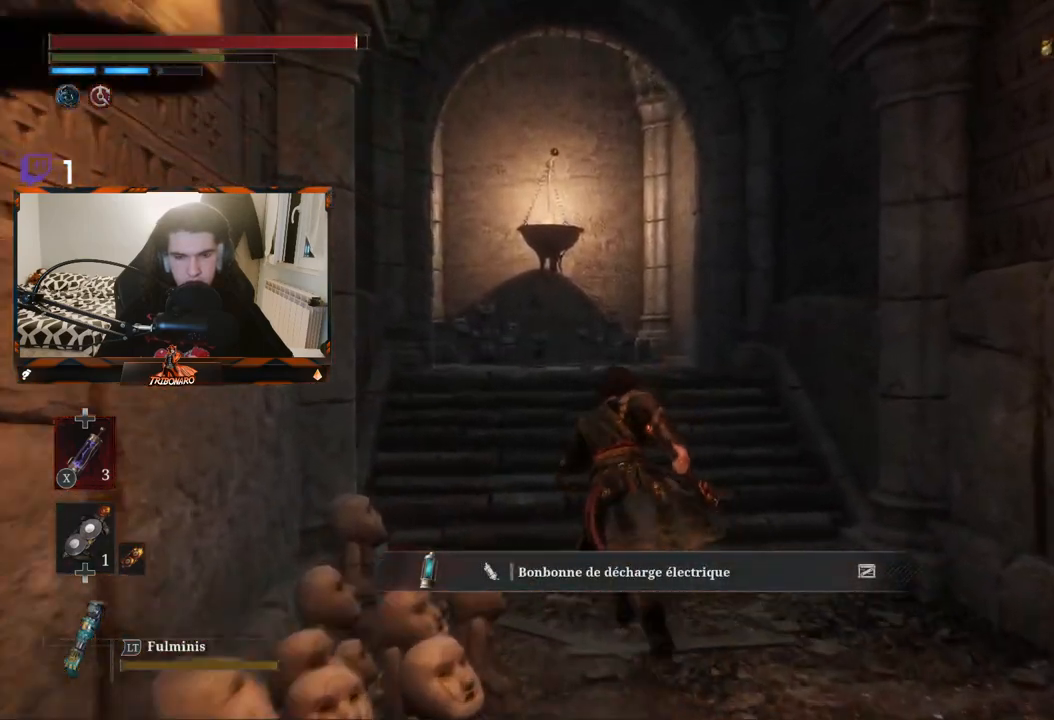
{"buttons": ["B"], "left_stick": "up", "right_stick": "center", "events": []}
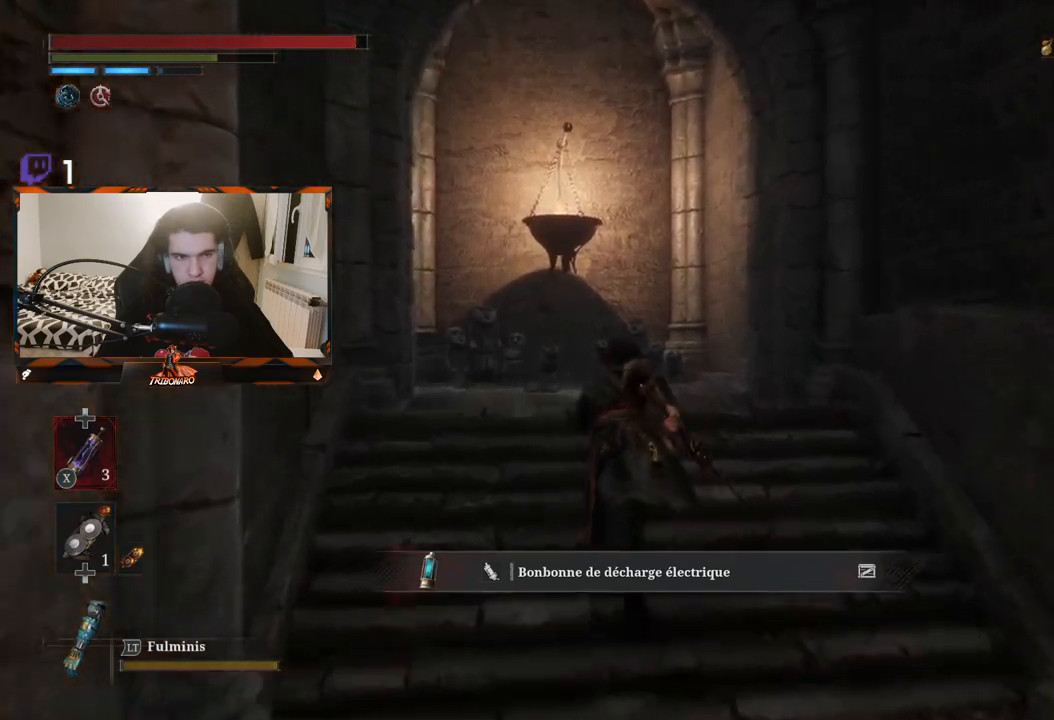
{"buttons": ["B"], "left_stick": "up", "right_stick": "left", "events": [[167, "right_stick", "left"]]}
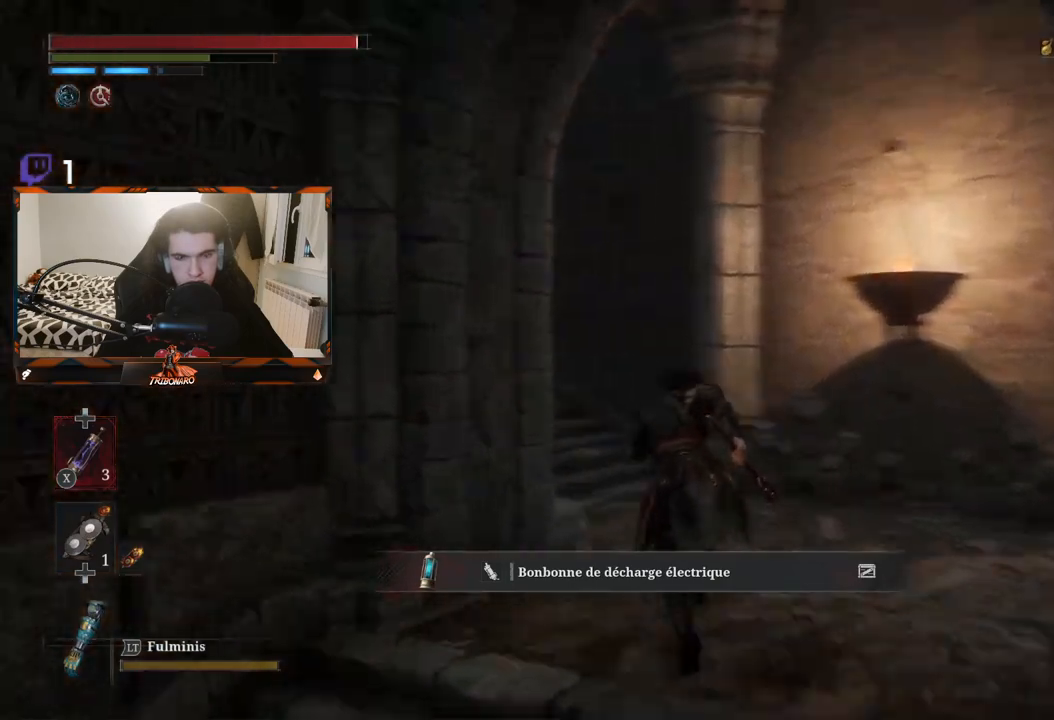
{"buttons": ["B"], "left_stick": "up", "right_stick": "center", "events": [[467, "right_stick", "center"]]}
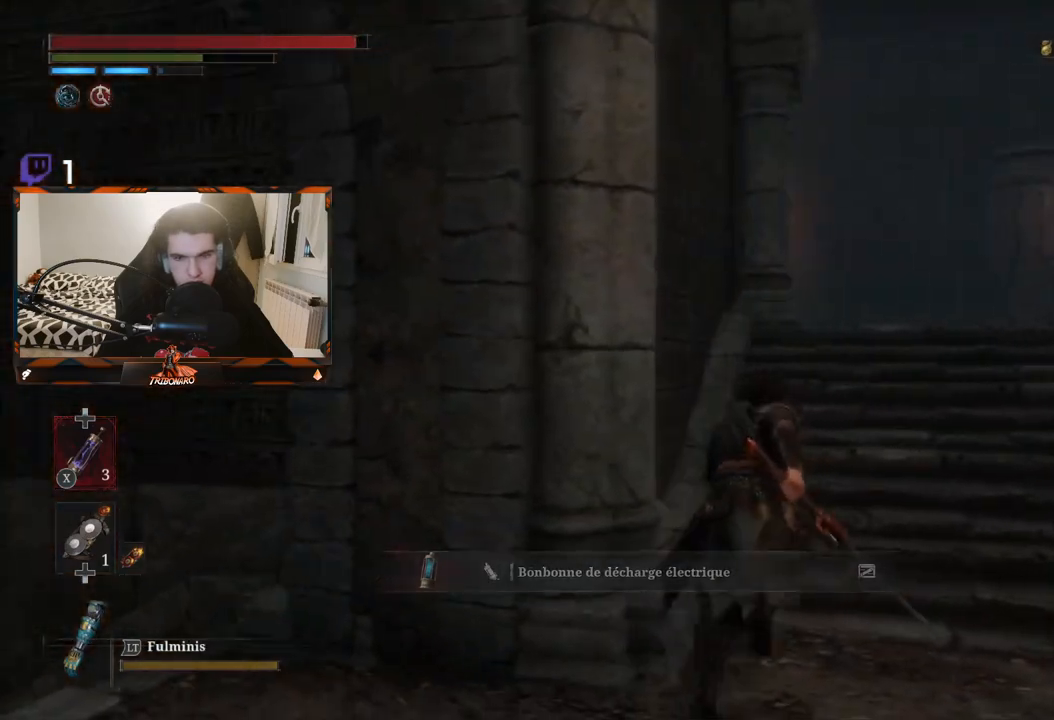
{"buttons": ["B"], "left_stick": "up", "right_stick": "down-right", "events": [[483, "right_stick", "down-right"]]}
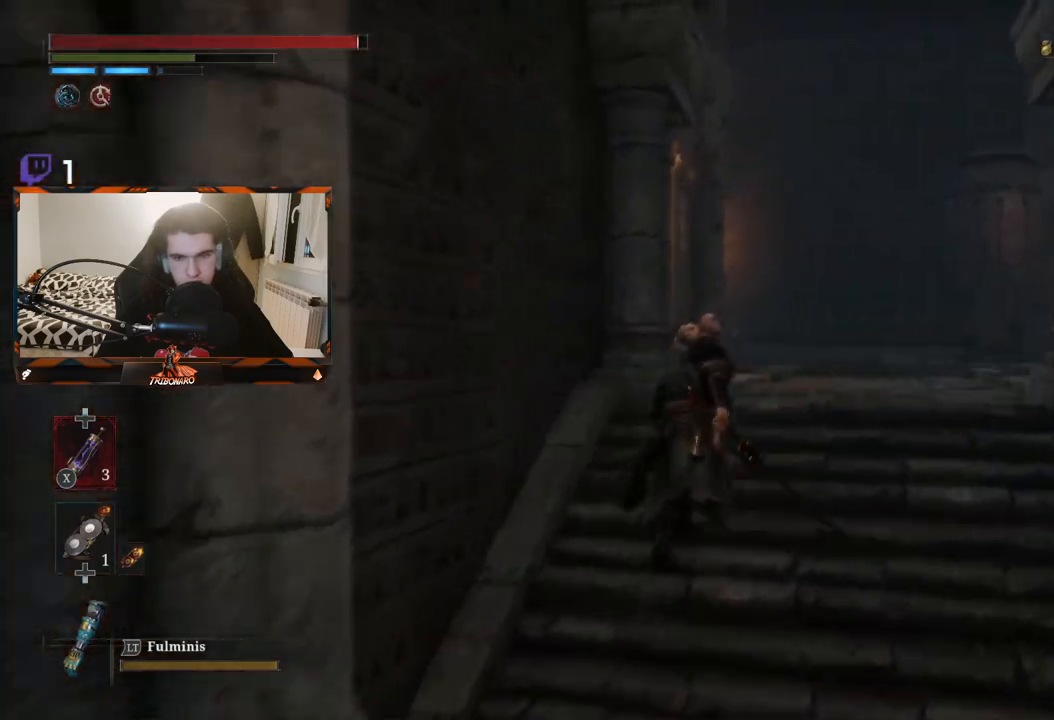
{"buttons": ["B"], "left_stick": "up", "right_stick": "center", "events": [[467, "right_stick", "center"]]}
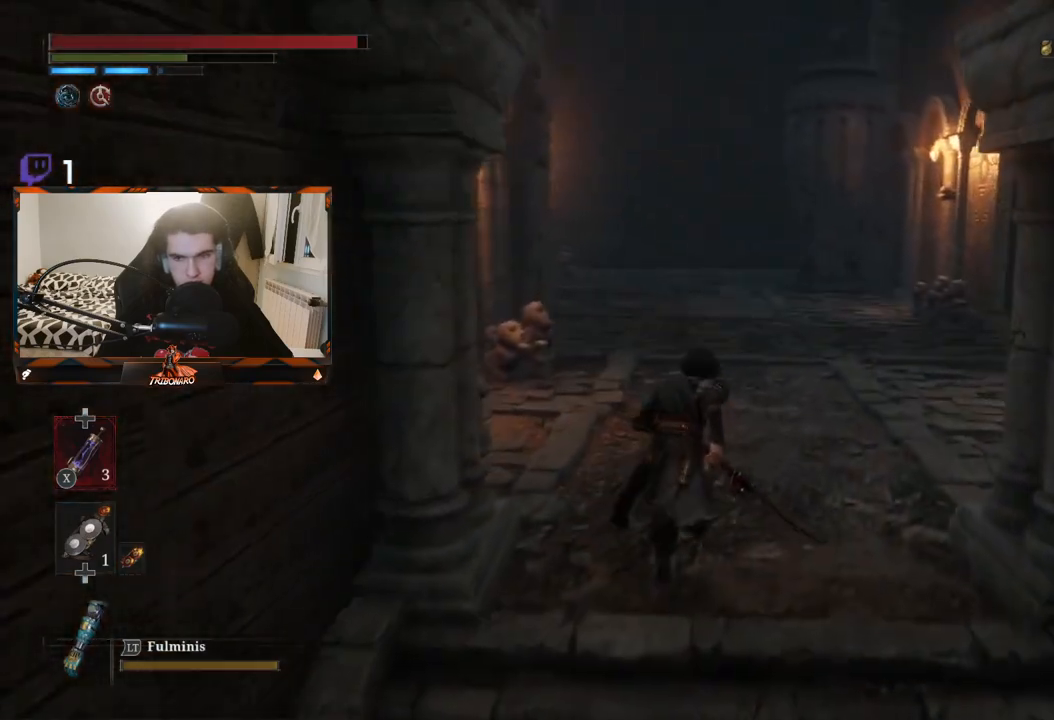
{"buttons": ["B"], "left_stick": "up", "right_stick": "center", "events": []}
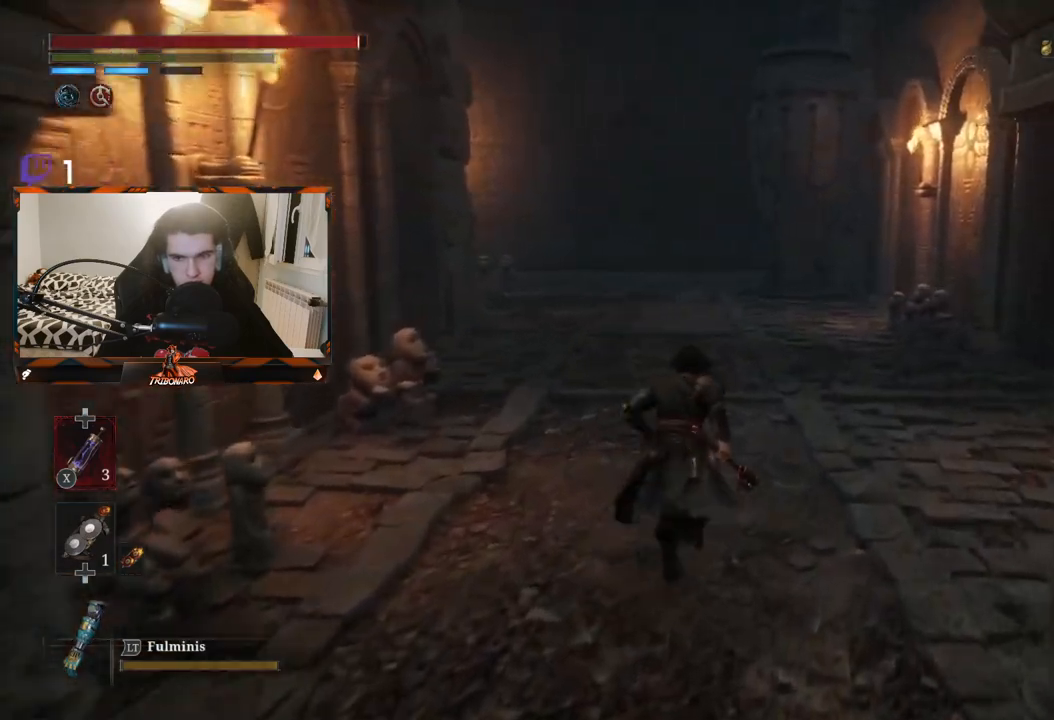
{"buttons": ["B"], "left_stick": "up", "right_stick": "center", "events": [[117, "right_stick", "right"], [350, "right_stick", "center"]]}
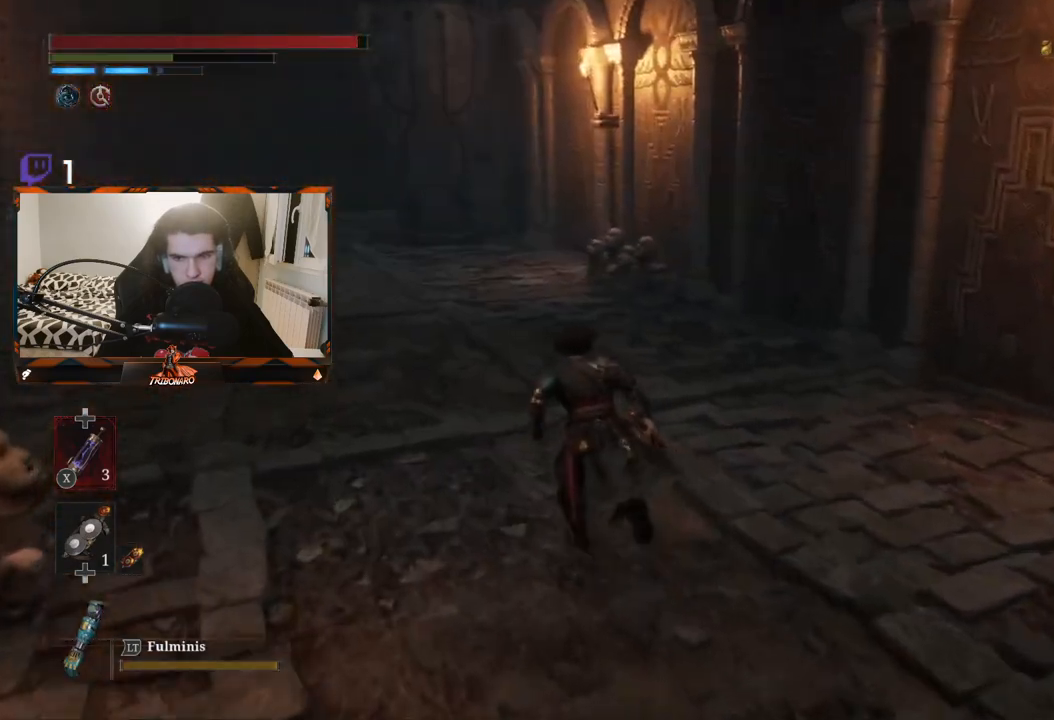
{"buttons": ["B"], "left_stick": "up", "right_stick": "left", "events": [[217, "right_stick", "left"]]}
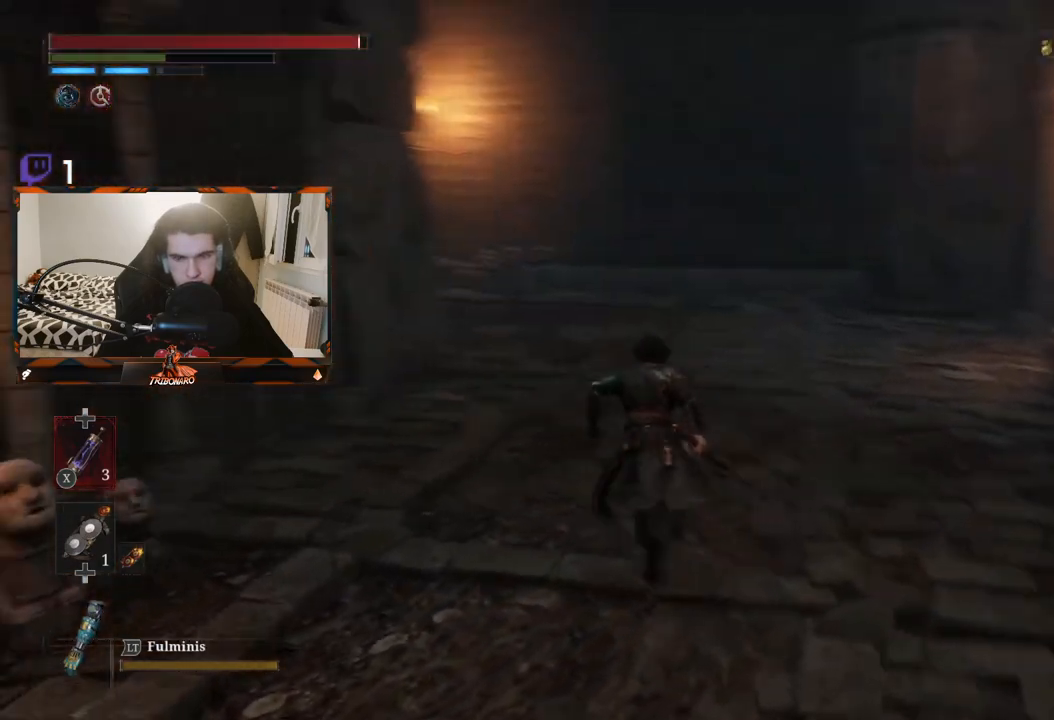
{"buttons": ["B"], "left_stick": "up-right", "right_stick": "left", "events": [[133, "left_stick", "up-right"]]}
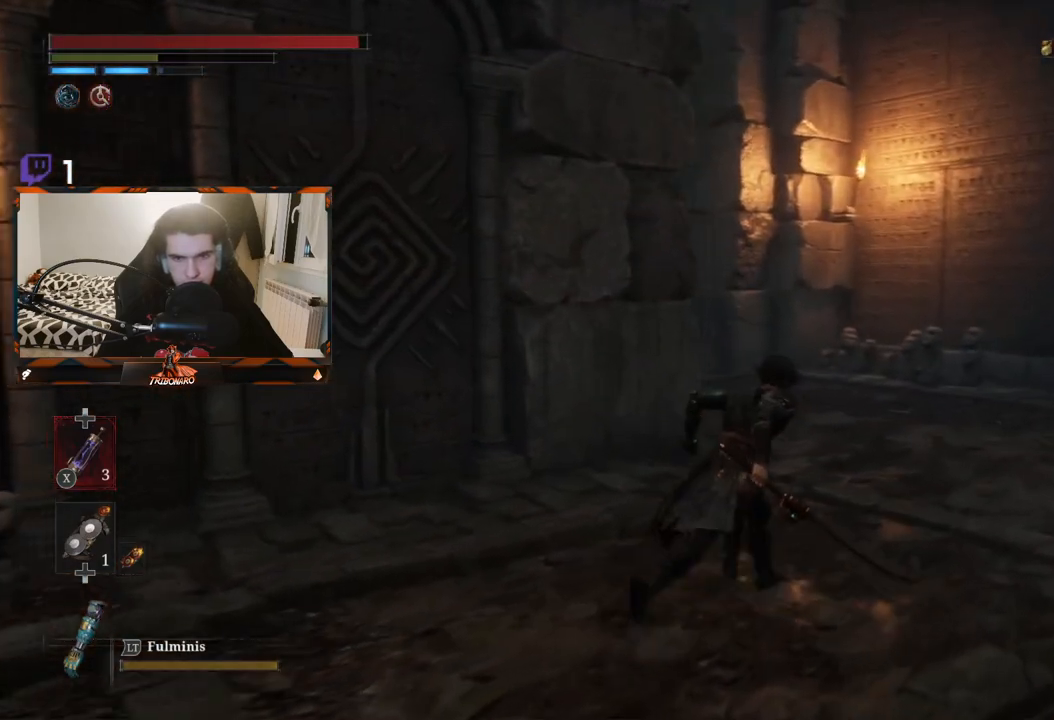
{"buttons": ["B"], "left_stick": "up-right", "right_stick": "left", "events": []}
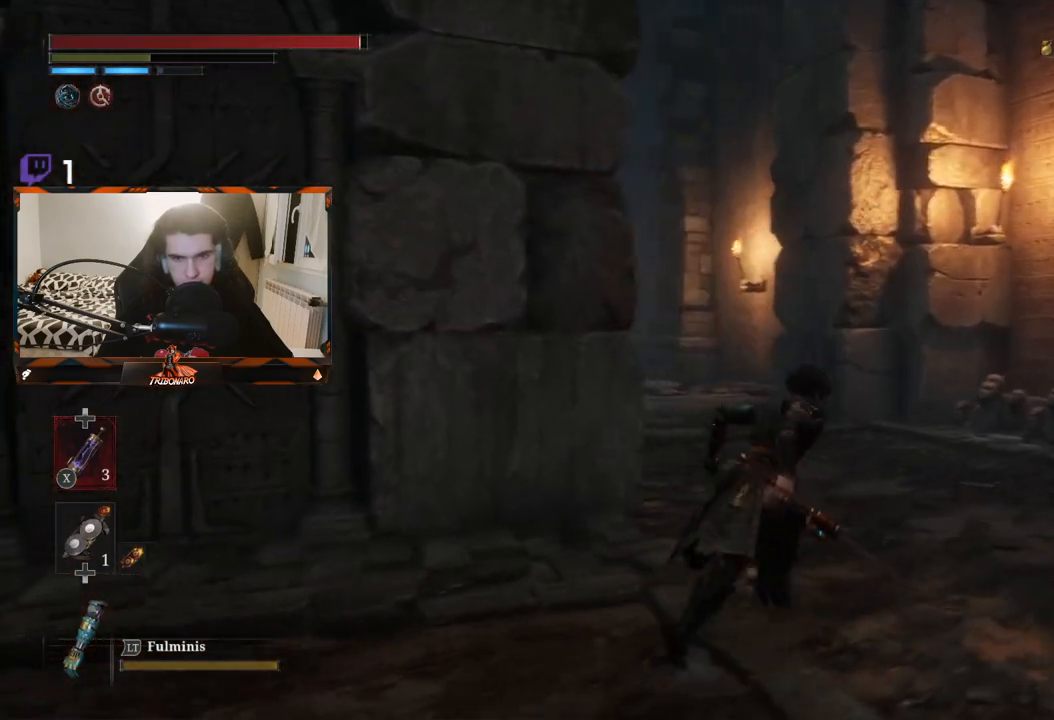
{"buttons": ["B"], "left_stick": "up-right", "right_stick": "center", "events": [[217, "right_stick", "center"]]}
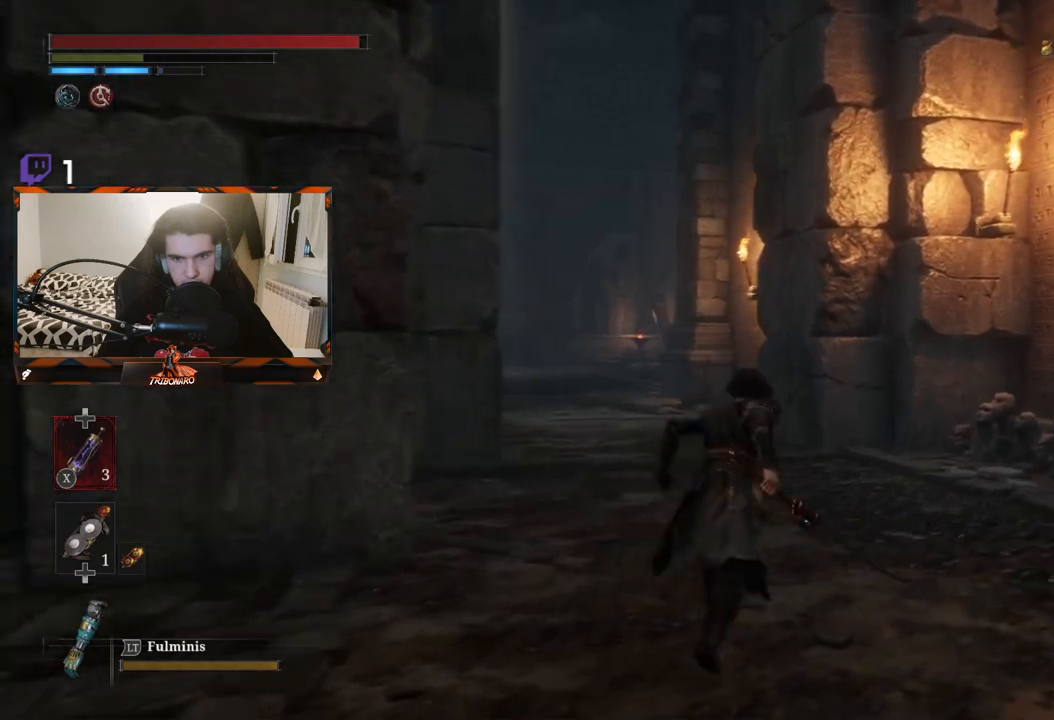
{"buttons": ["B"], "left_stick": "up", "right_stick": "center", "events": [[283, "left_stick", "up"]]}
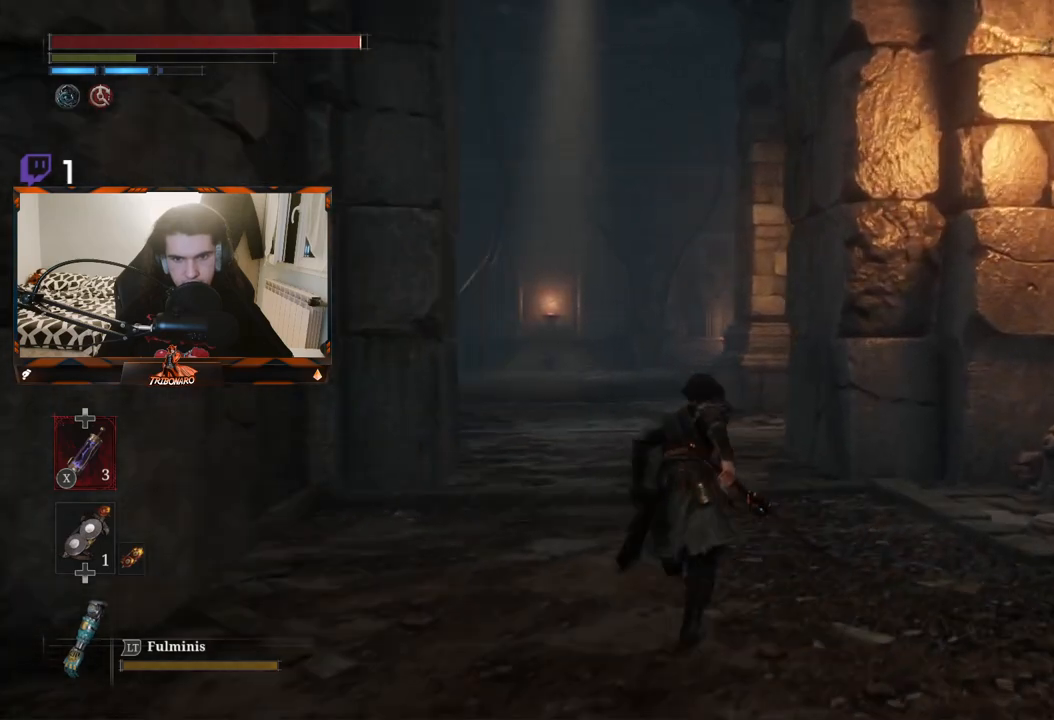
{"buttons": [], "left_stick": "up", "right_stick": "center", "events": [[433, "B", "up"]]}
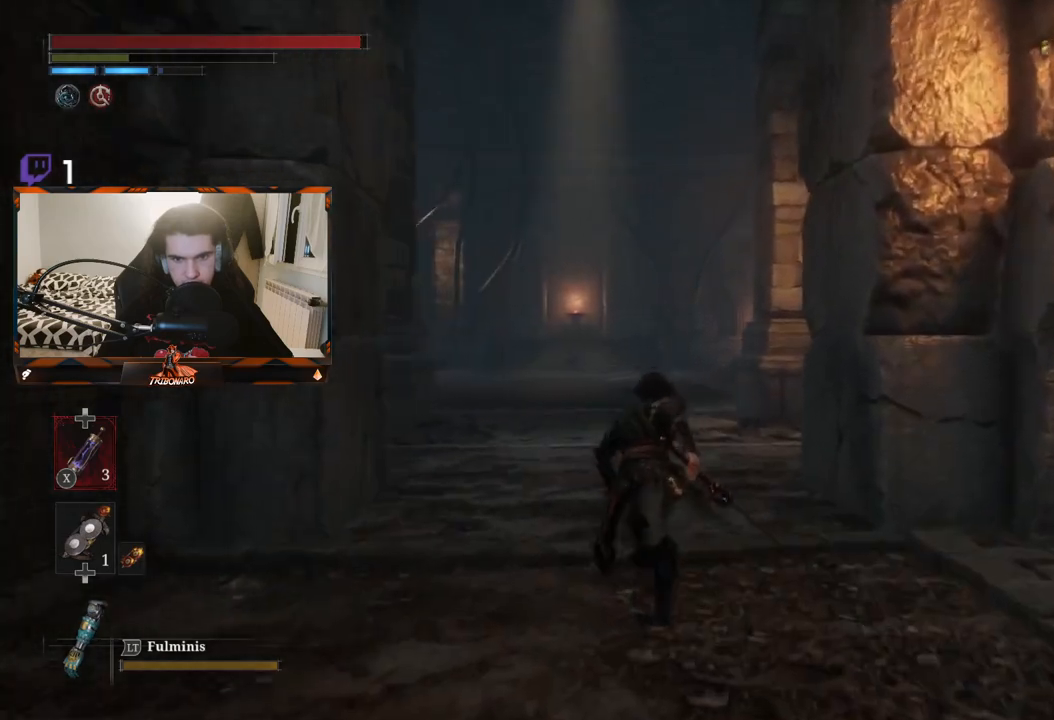
{"buttons": [], "left_stick": "up", "right_stick": "center", "events": []}
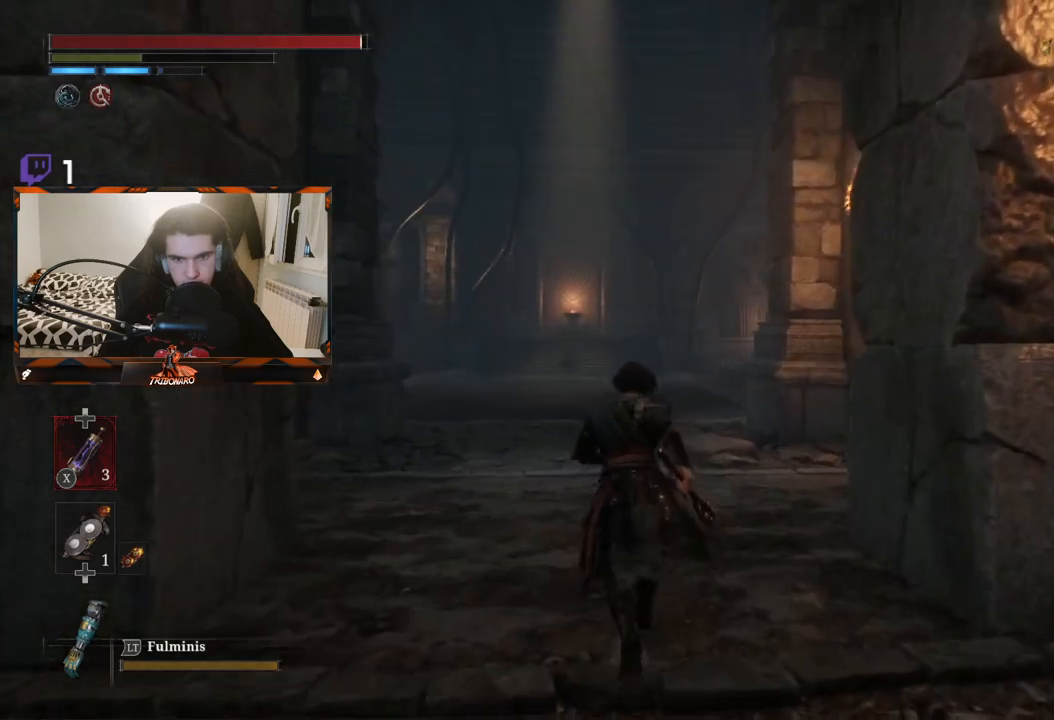
{"buttons": [], "left_stick": "center", "right_stick": "center", "events": [[117, "left_stick", "center"]]}
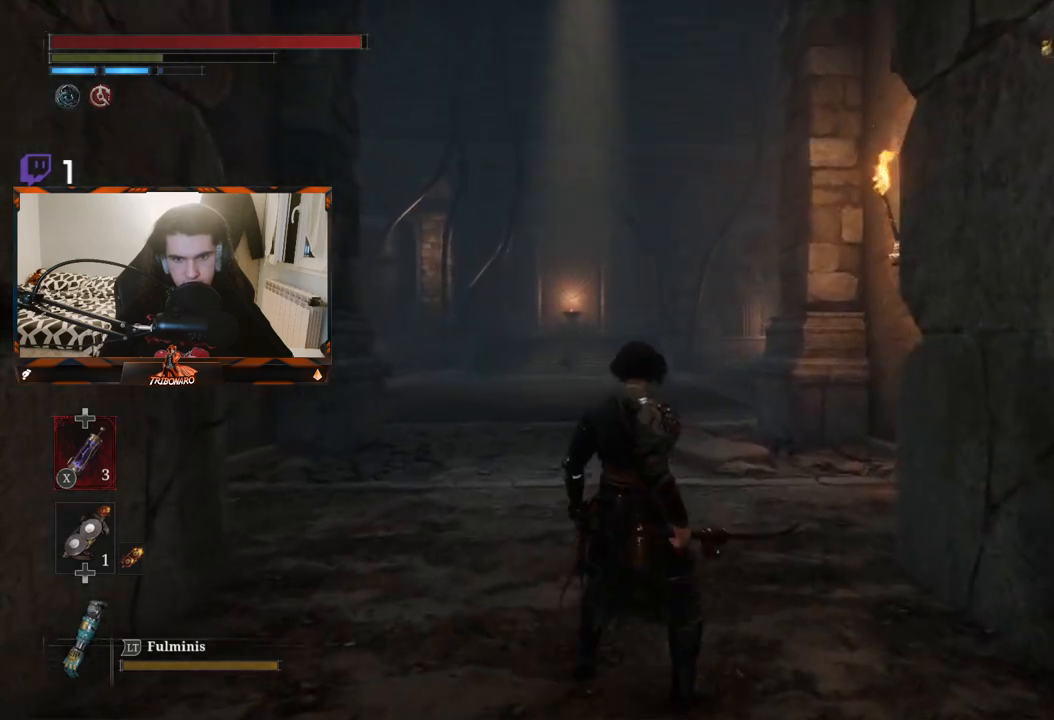
{"buttons": [], "left_stick": "center", "right_stick": "center", "events": []}
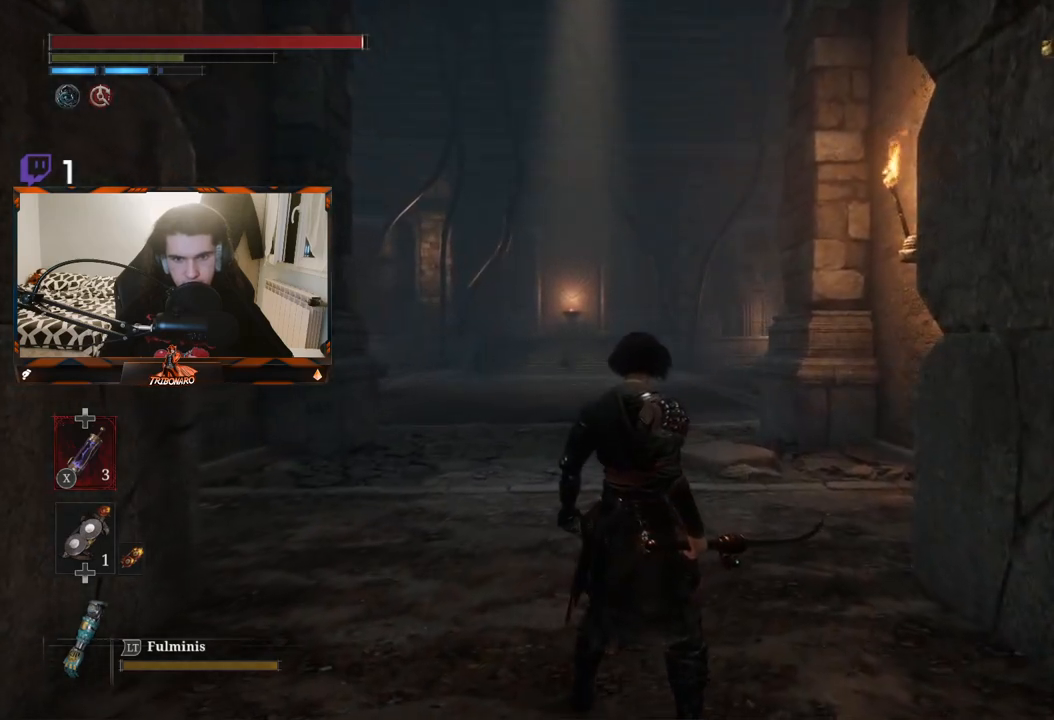
{"buttons": [], "left_stick": "center", "right_stick": "center", "events": [[150, "right_stick", "down"], [350, "right_stick", "center"]]}
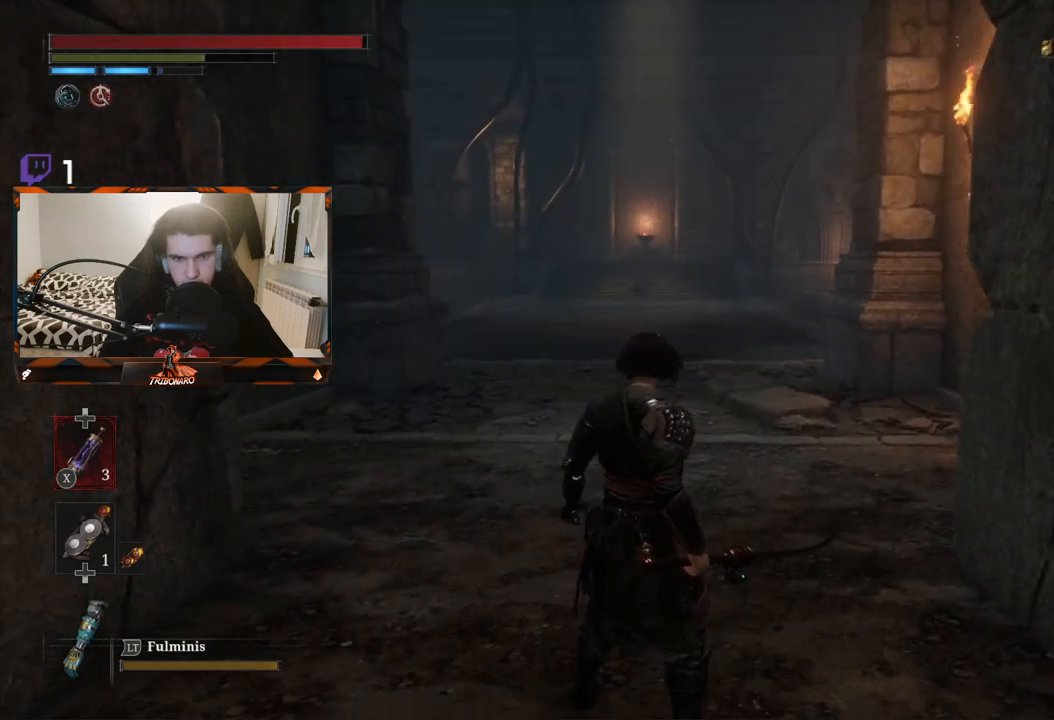
{"buttons": [], "left_stick": "up", "right_stick": "center", "events": [[283, "left_stick", "up"]]}
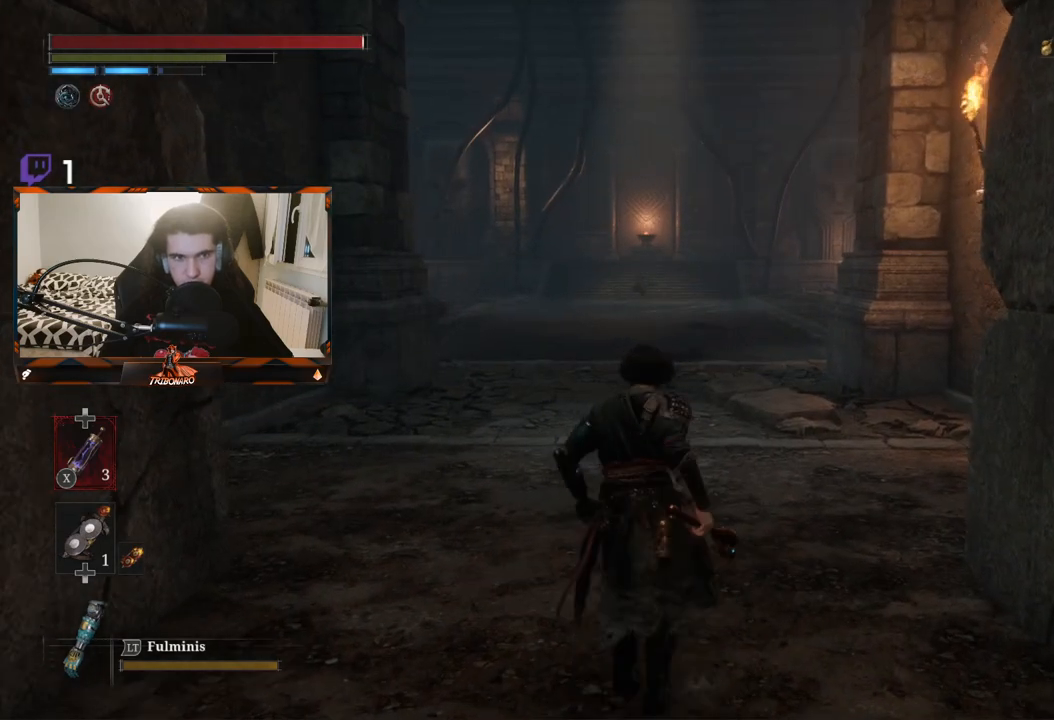
{"buttons": [], "left_stick": "up", "right_stick": "down", "events": [[383, "right_stick", "down"]]}
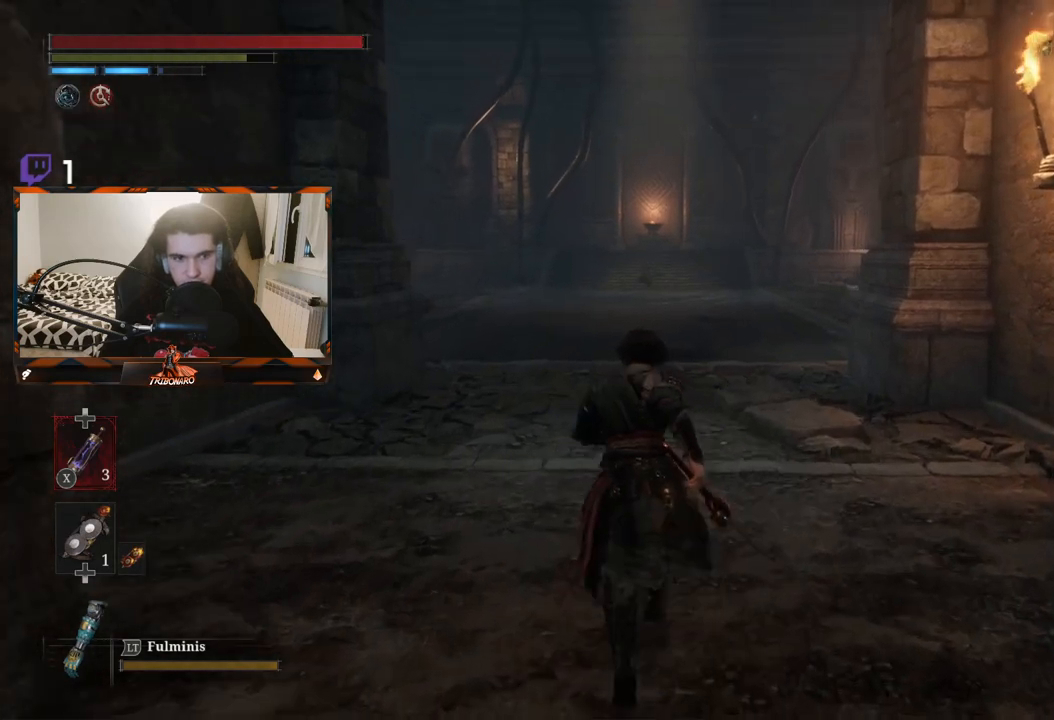
{"buttons": [], "left_stick": "up", "right_stick": "center", "events": [[17, "right_stick", "center"]]}
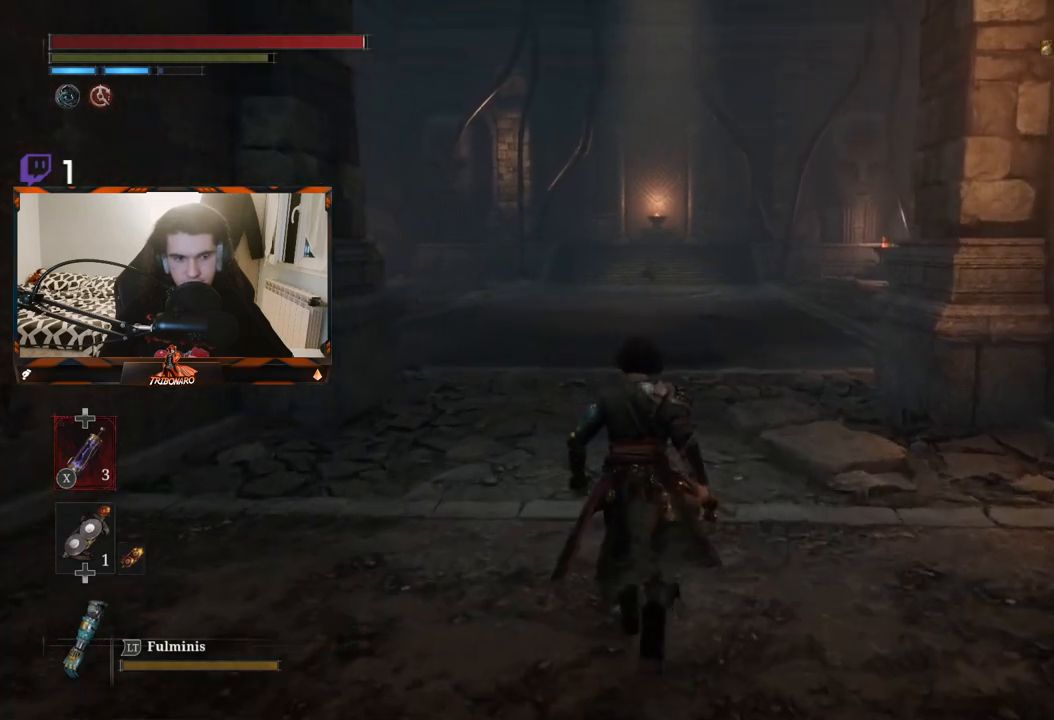
{"buttons": [], "left_stick": "up", "right_stick": "center", "events": []}